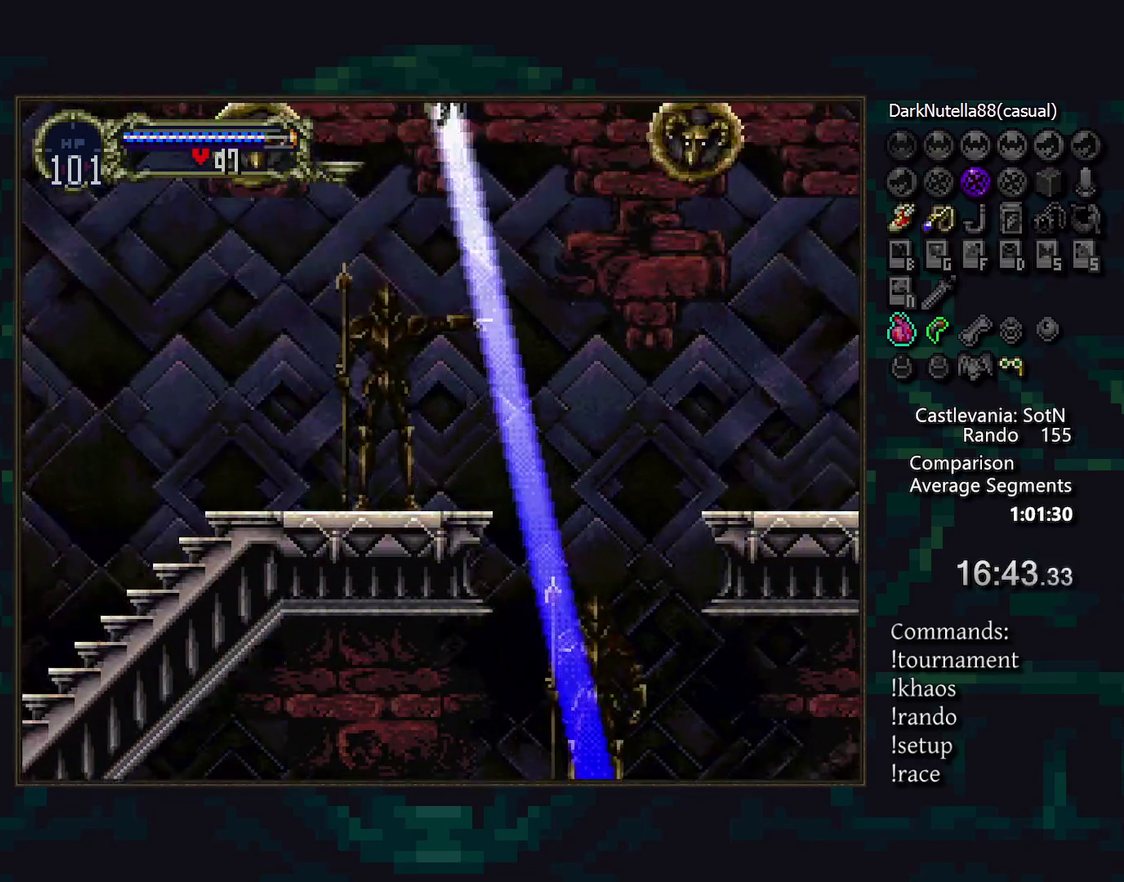
Gameplay with a controller (PlayStation layout); each line is a JSON object with the inputs held at the frame after it. "events" lists button and stick changes between this image and that frame as [ms after this image, input, new state], when the widget could be followed in between. Not read: CROSS DPAD_LEFT DPAD_RIGHT L3 R3 TRIANGLE.
{"buttons": [], "events": []}
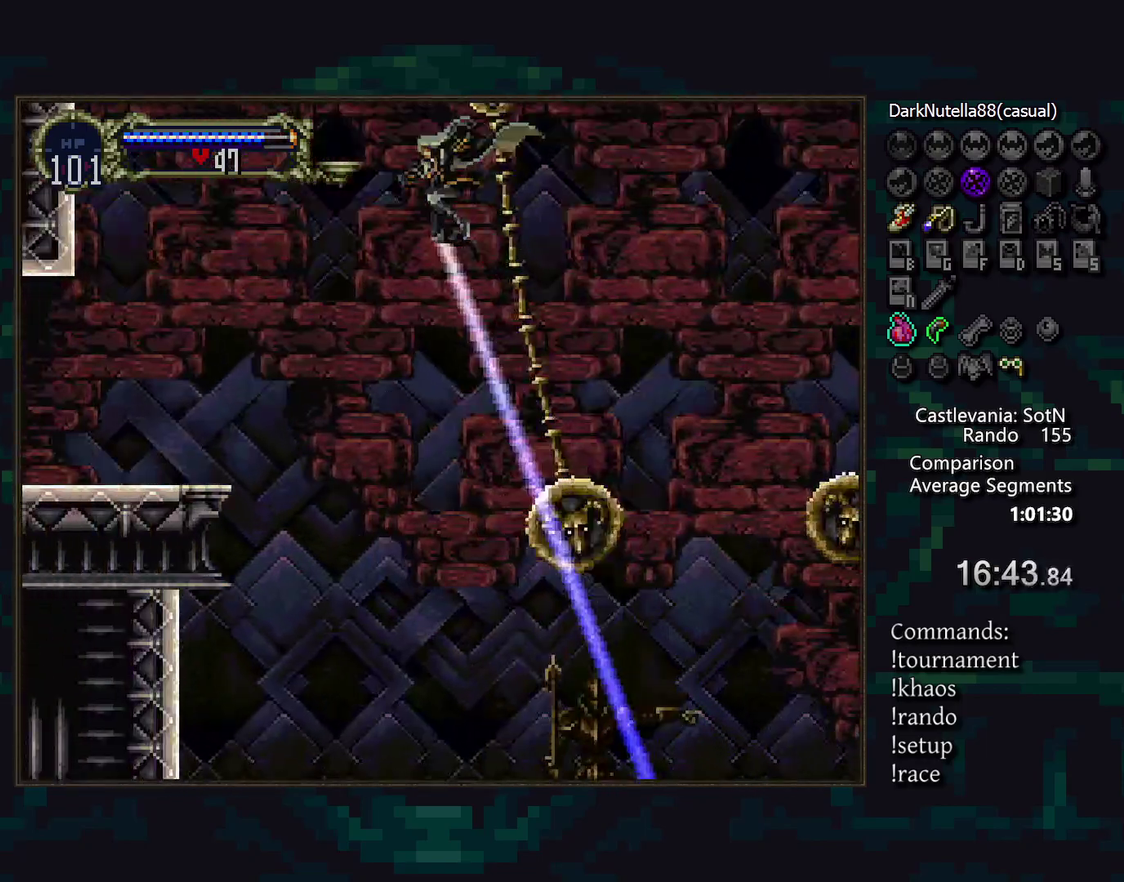
{"buttons": [], "events": []}
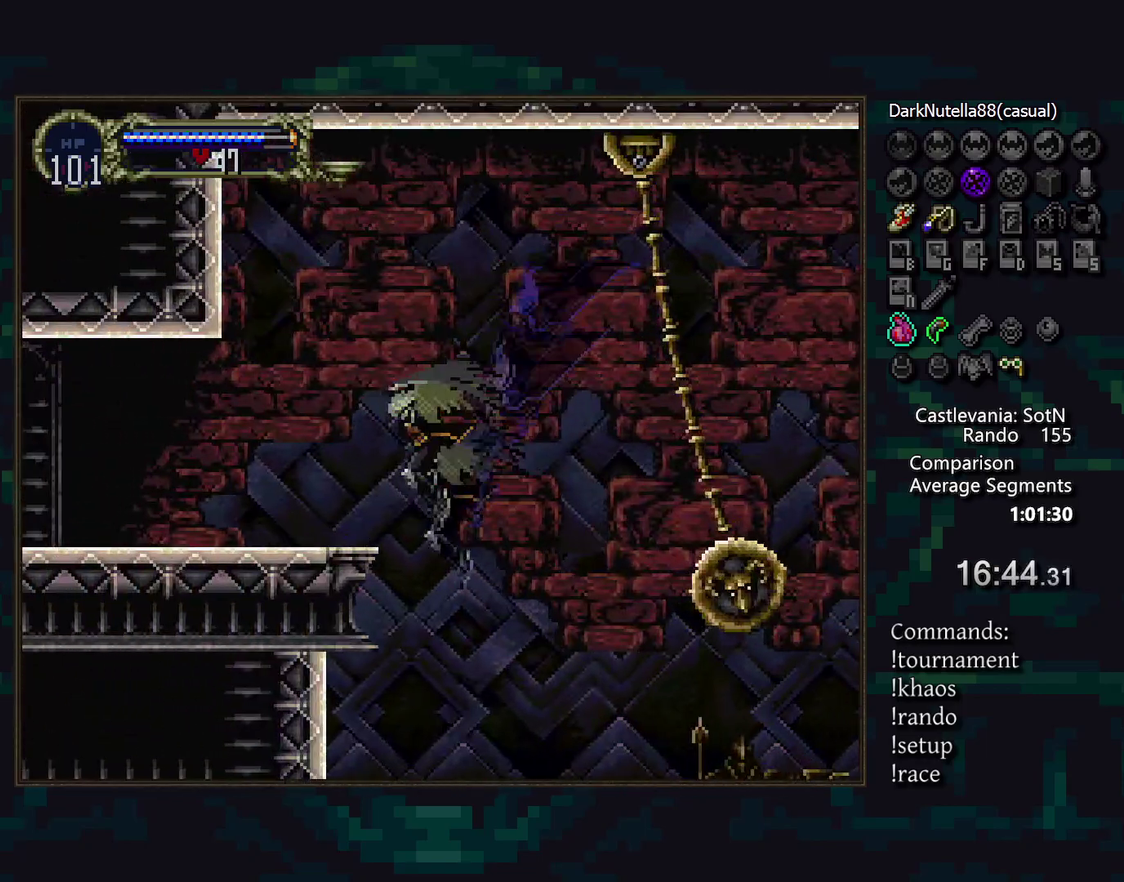
{"buttons": [], "events": [[150, "DPAD_DOWN", "down"], [250, "DPAD_DOWN", "up"]]}
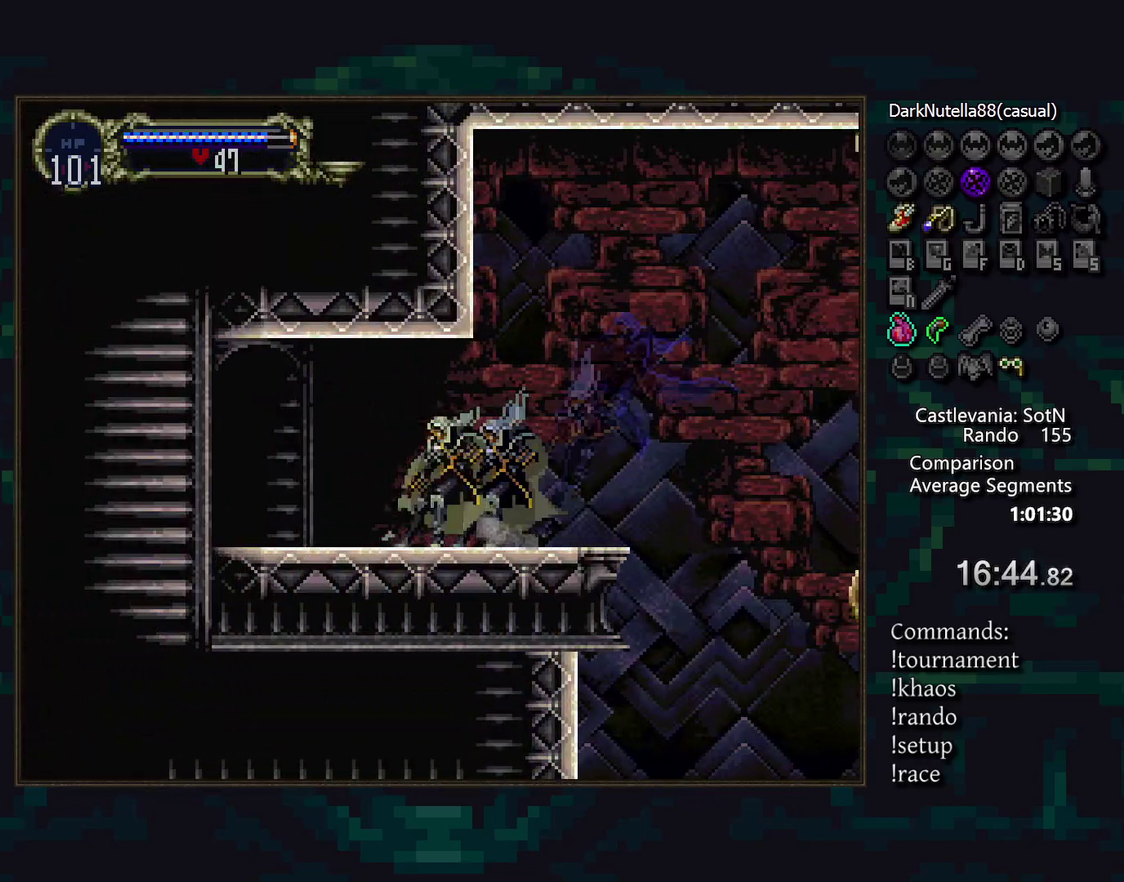
{"buttons": ["CIRCLE"], "events": [[133, "CIRCLE", "down"], [233, "CIRCLE", "up"], [283, "CIRCLE", "down"], [383, "CIRCLE", "up"], [433, "CIRCLE", "down"]]}
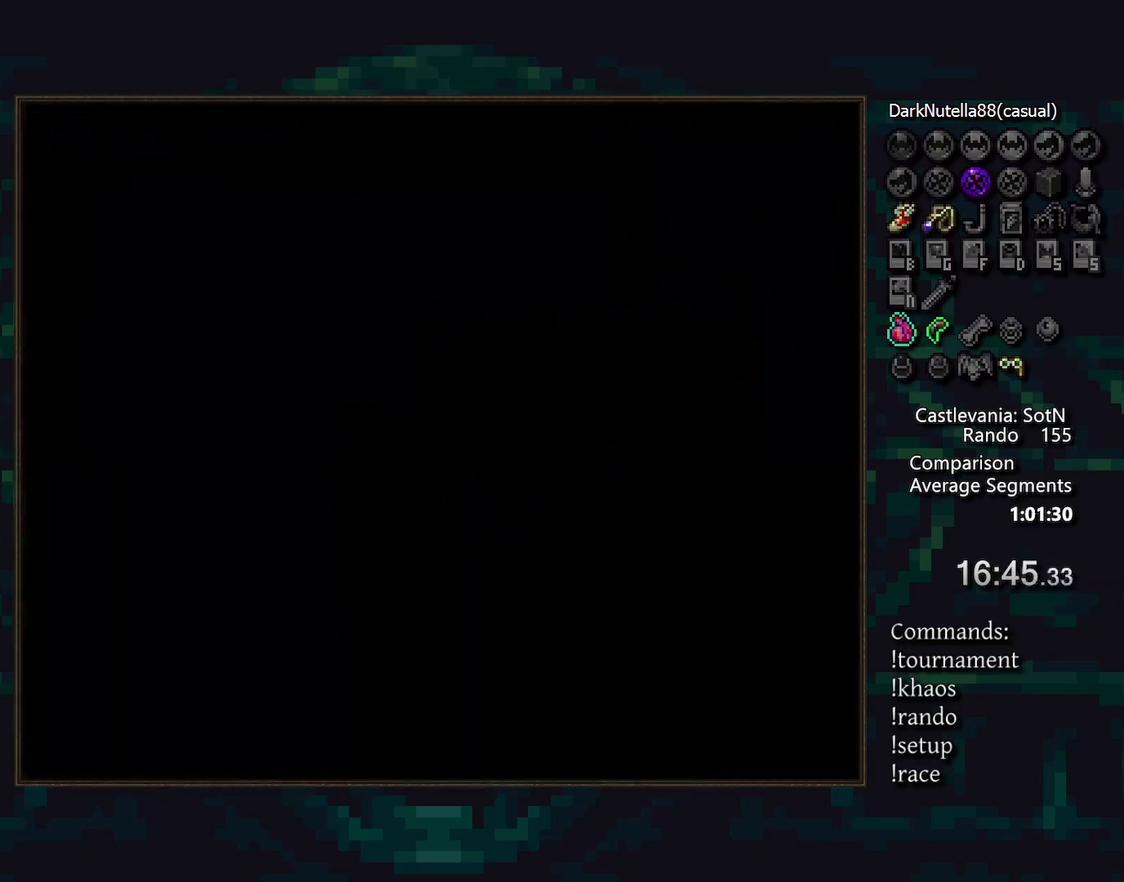
{"buttons": [], "events": [[33, "CIRCLE", "up"], [83, "CIRCLE", "down"], [183, "CIRCLE", "up"], [233, "CIRCLE", "down"], [333, "CIRCLE", "up"], [400, "CIRCLE", "down"], [500, "CIRCLE", "up"]]}
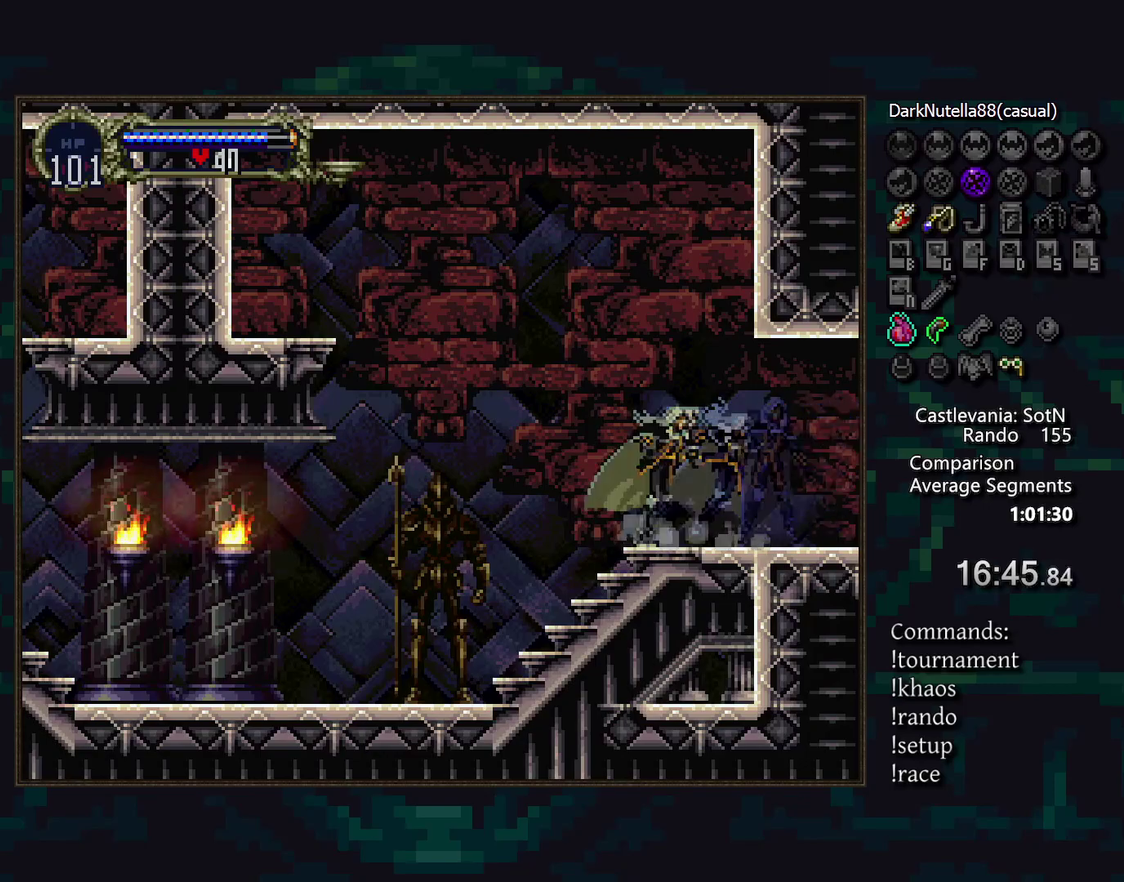
{"buttons": [], "events": [[33, "CIRCLE", "down"], [167, "CIRCLE", "up"], [200, "CIRCLE", "down"], [300, "CIRCLE", "up"], [367, "CIRCLE", "down"], [467, "CIRCLE", "up"]]}
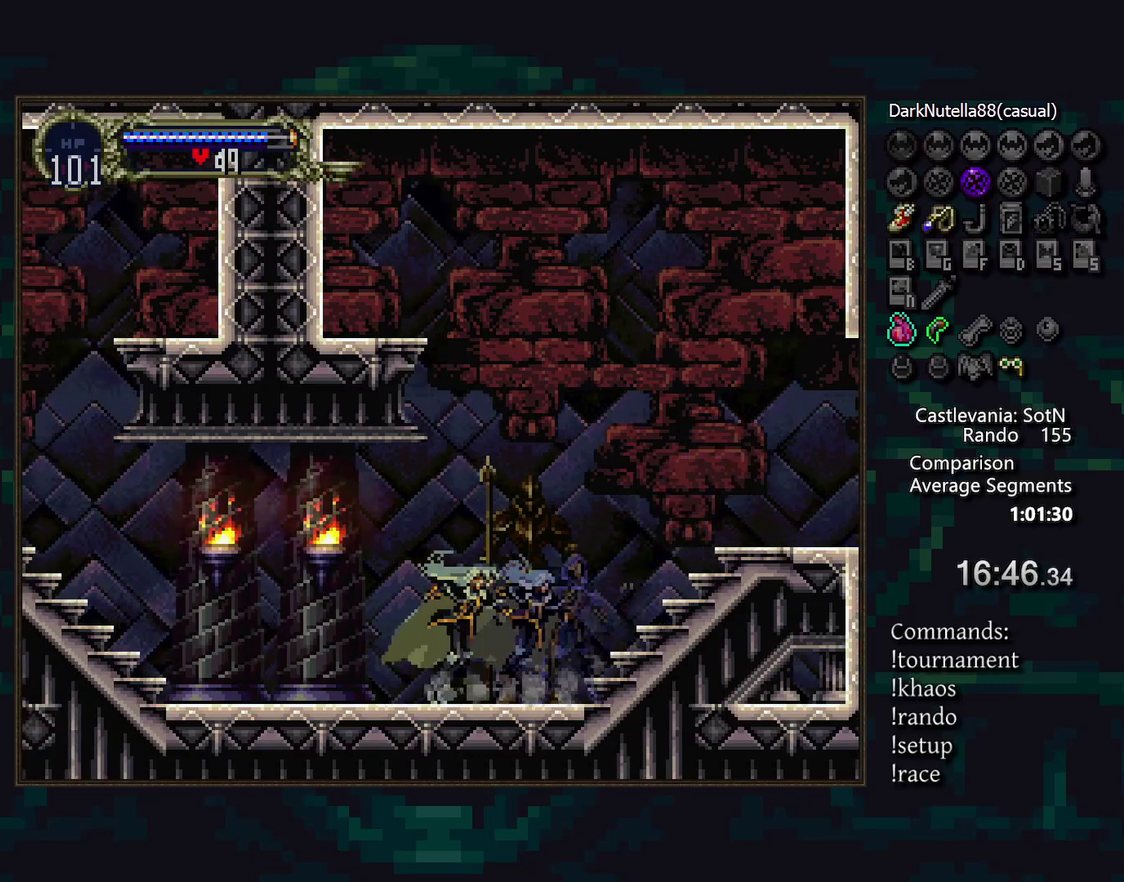
{"buttons": [], "events": [[33, "CIRCLE", "down"], [117, "CIRCLE", "up"], [183, "CIRCLE", "down"], [300, "CIRCLE", "up"], [350, "CIRCLE", "down"], [450, "CIRCLE", "up"]]}
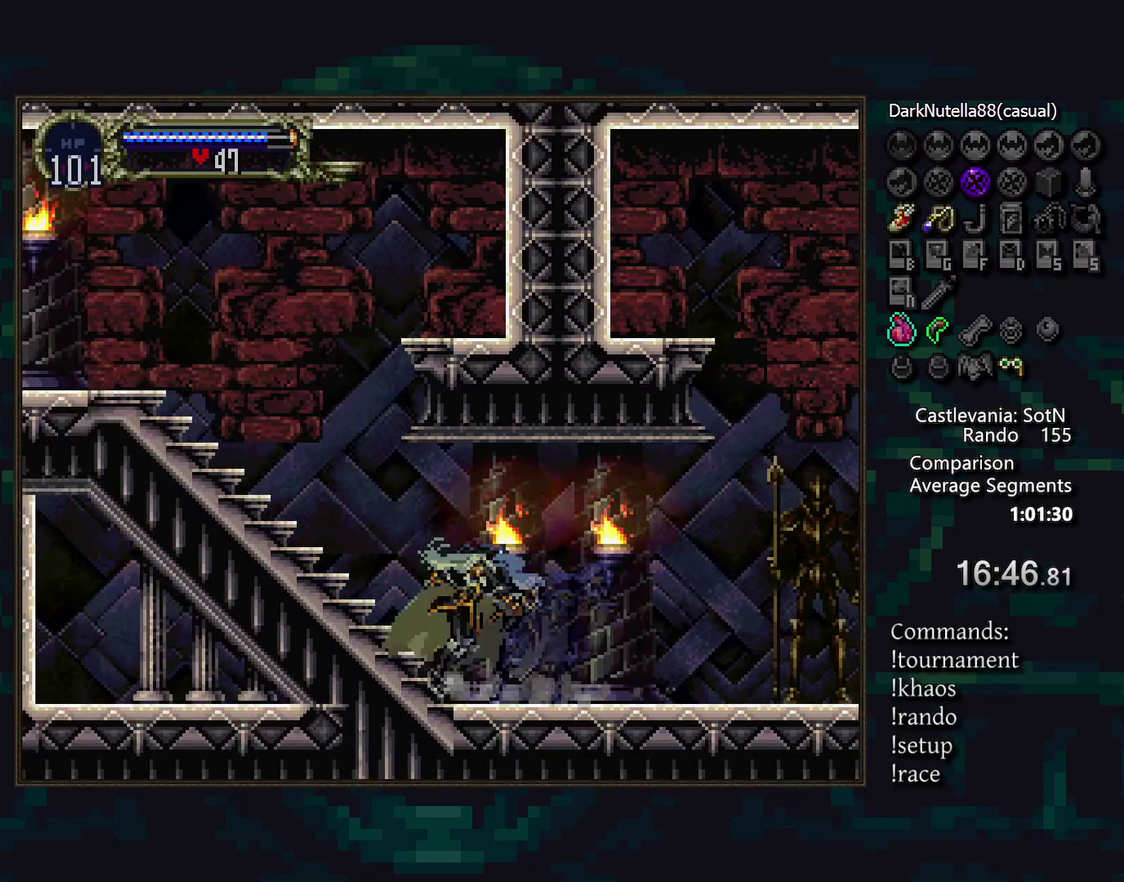
{"buttons": [], "events": [[17, "CIRCLE", "down"], [117, "CIRCLE", "up"], [167, "CIRCLE", "down"], [250, "CIRCLE", "up"]]}
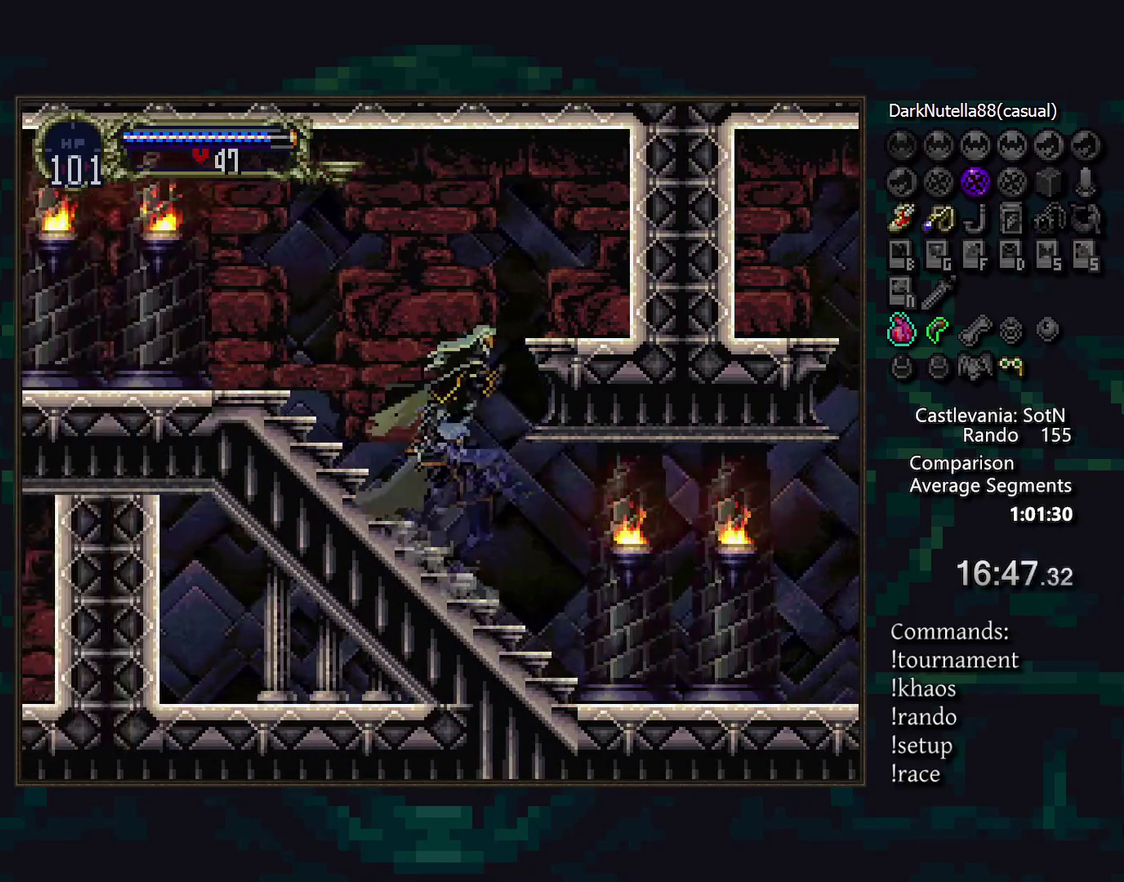
{"buttons": [], "events": [[117, "SQUARE", "down"], [233, "SQUARE", "up"]]}
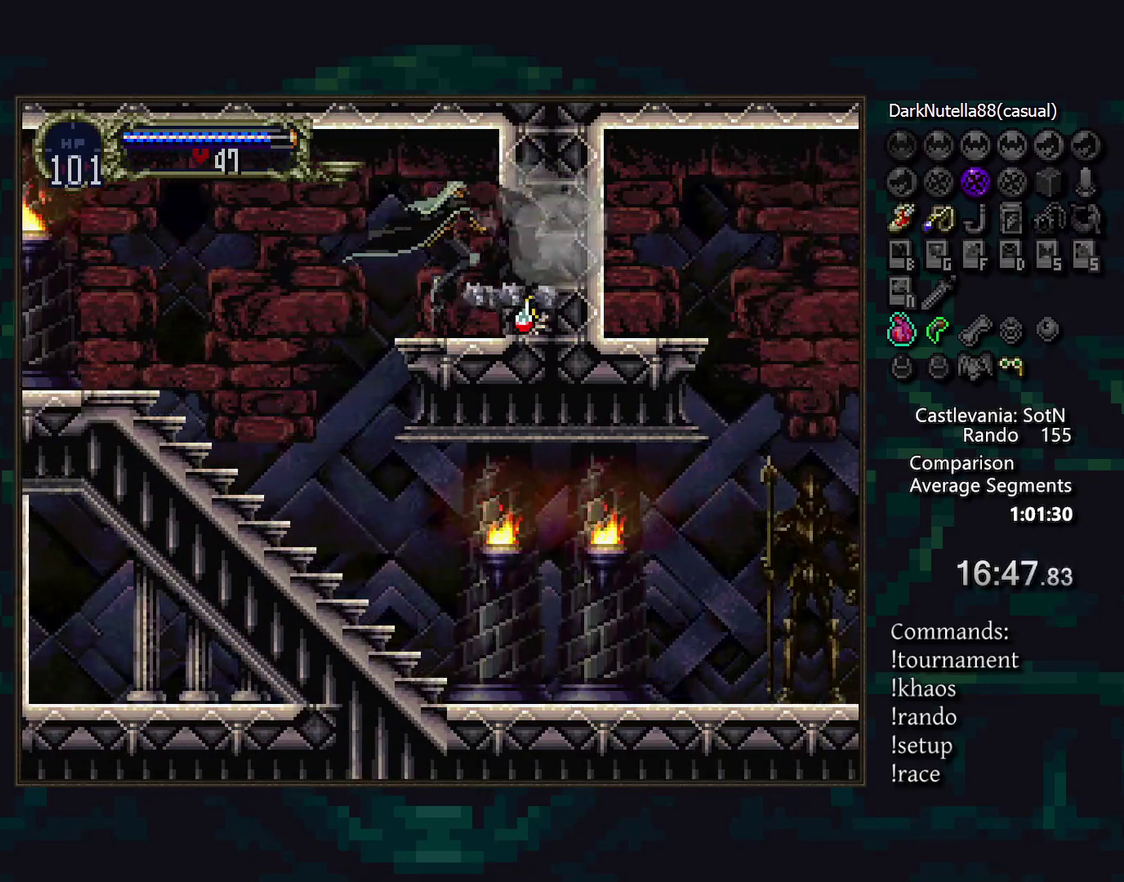
{"buttons": [], "events": []}
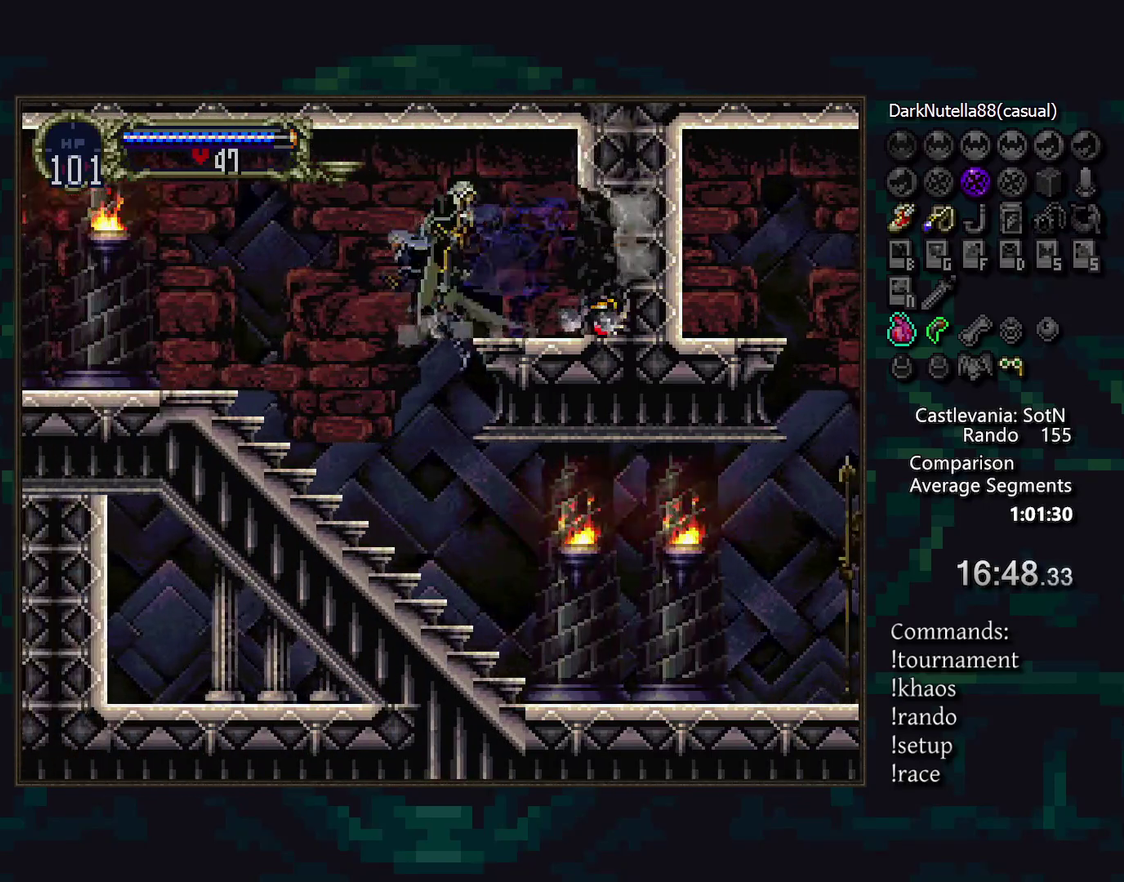
{"buttons": [], "events": []}
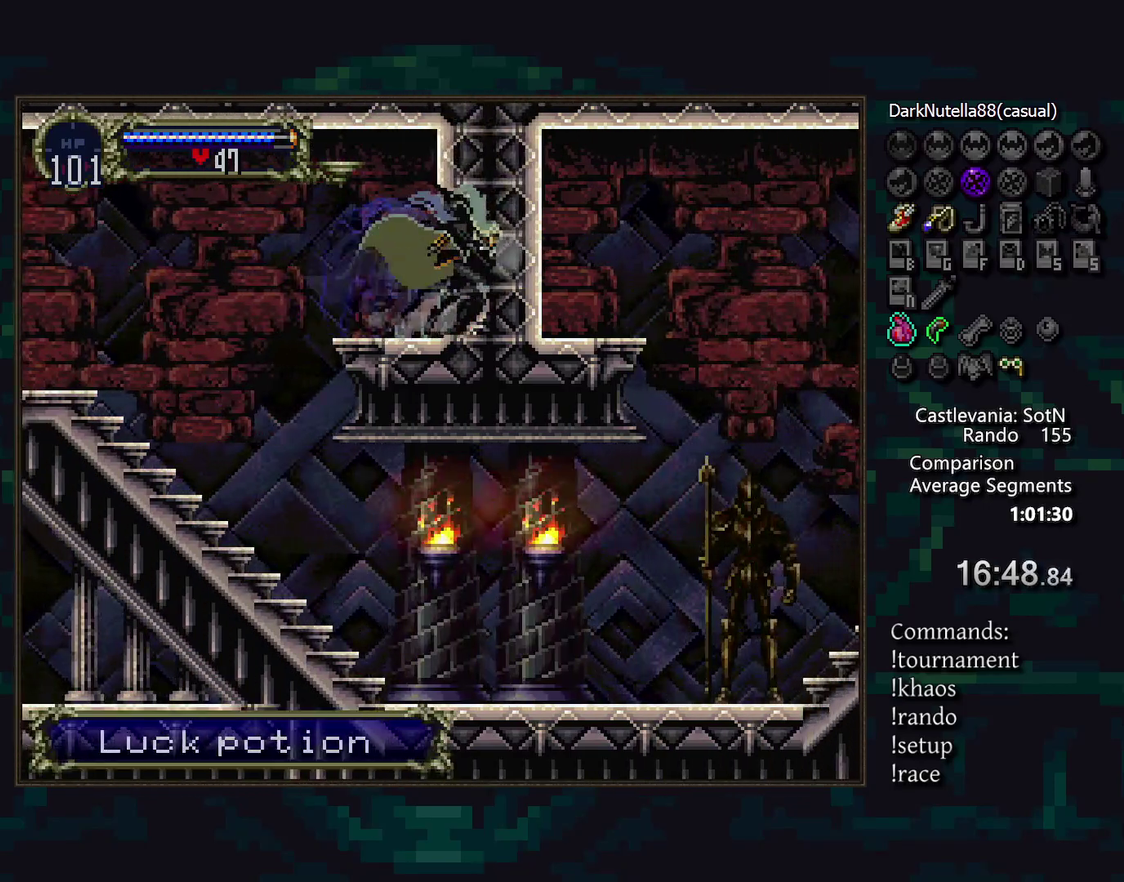
{"buttons": [], "events": []}
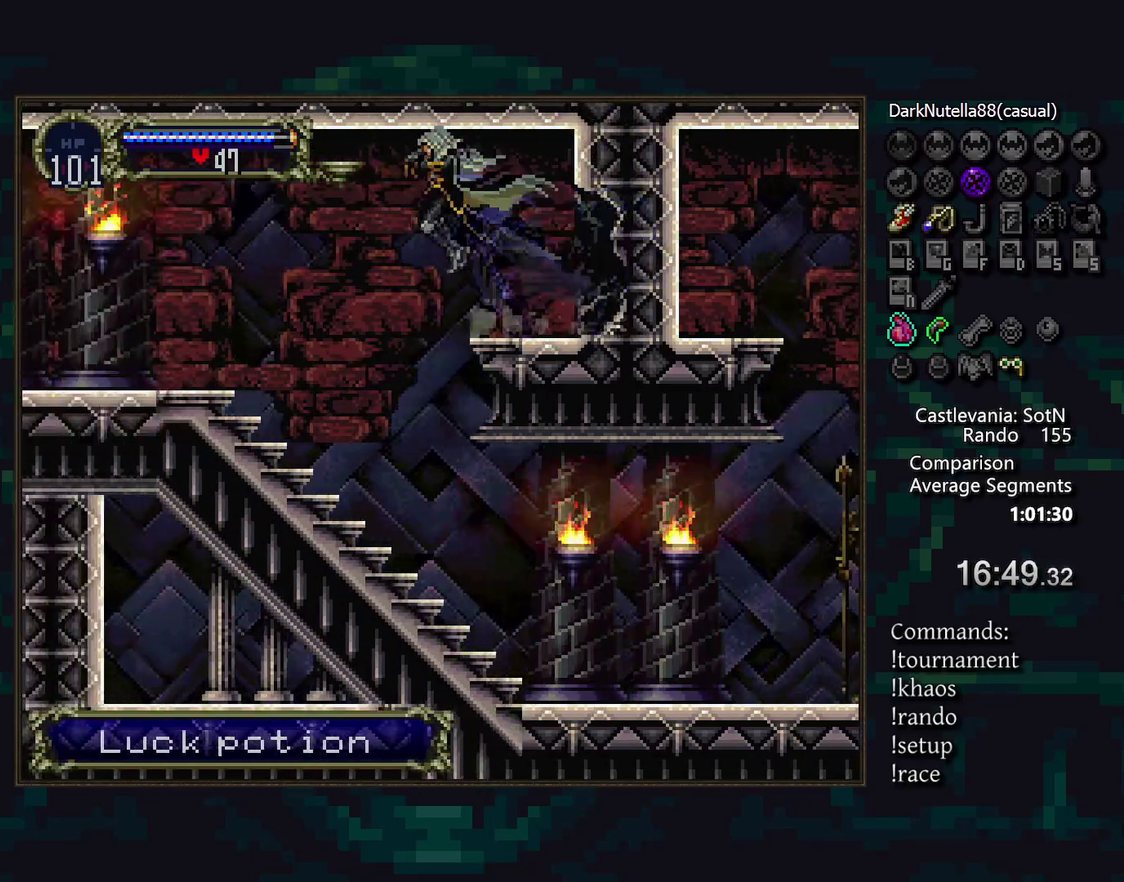
{"buttons": ["DPAD_DOWN"], "events": [[383, "DPAD_DOWN", "down"]]}
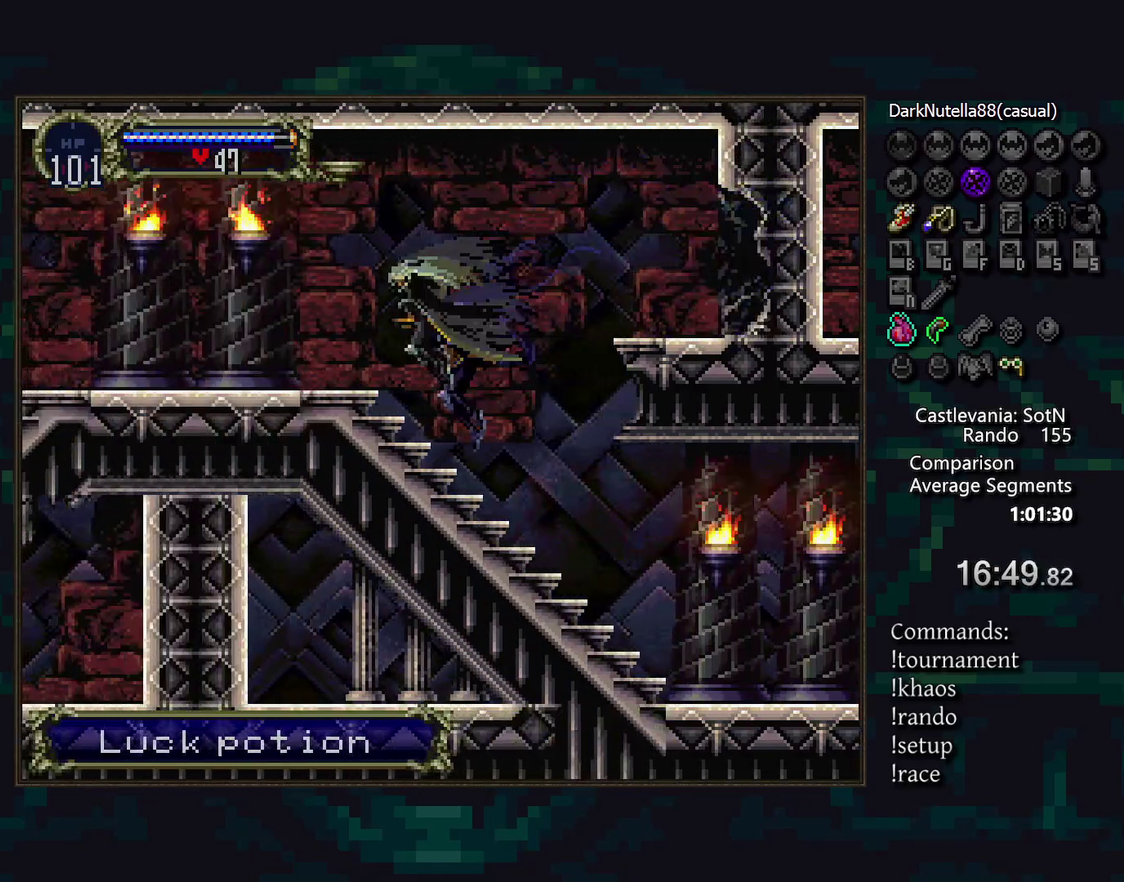
{"buttons": [], "events": [[17, "DPAD_DOWN", "up"], [283, "CIRCLE", "down"], [483, "CIRCLE", "up"]]}
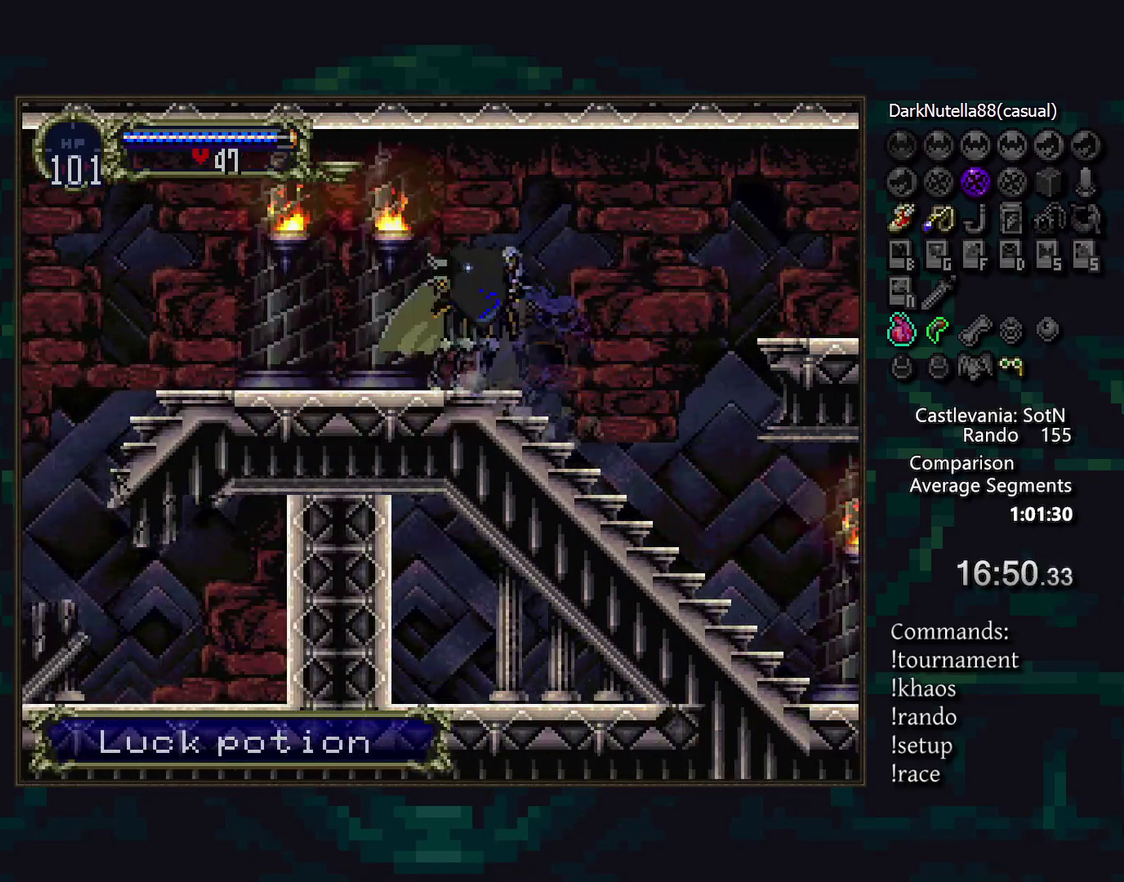
{"buttons": [], "events": [[33, "CIRCLE", "down"], [133, "CIRCLE", "up"], [183, "CIRCLE", "down"], [283, "CIRCLE", "up"], [350, "CIRCLE", "down"], [450, "CIRCLE", "up"]]}
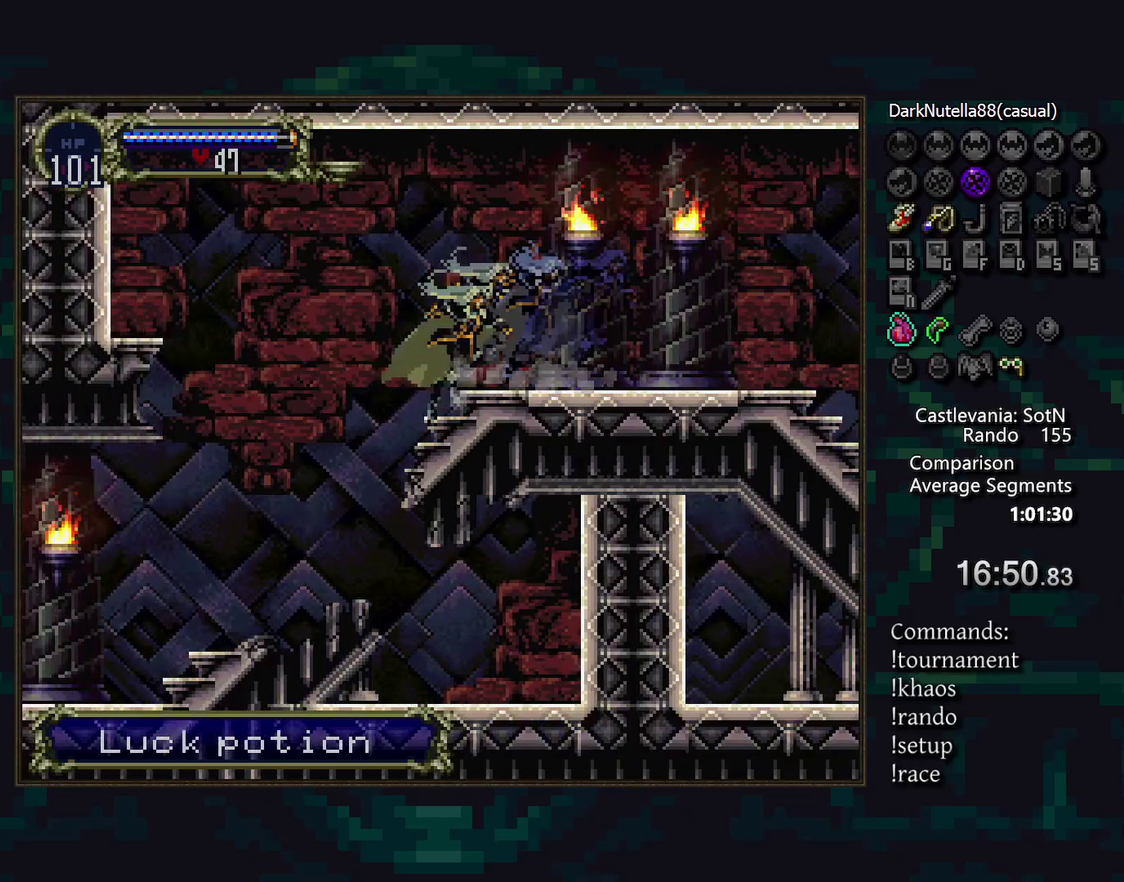
{"buttons": [], "events": [[17, "CIRCLE", "down"], [117, "CIRCLE", "up"]]}
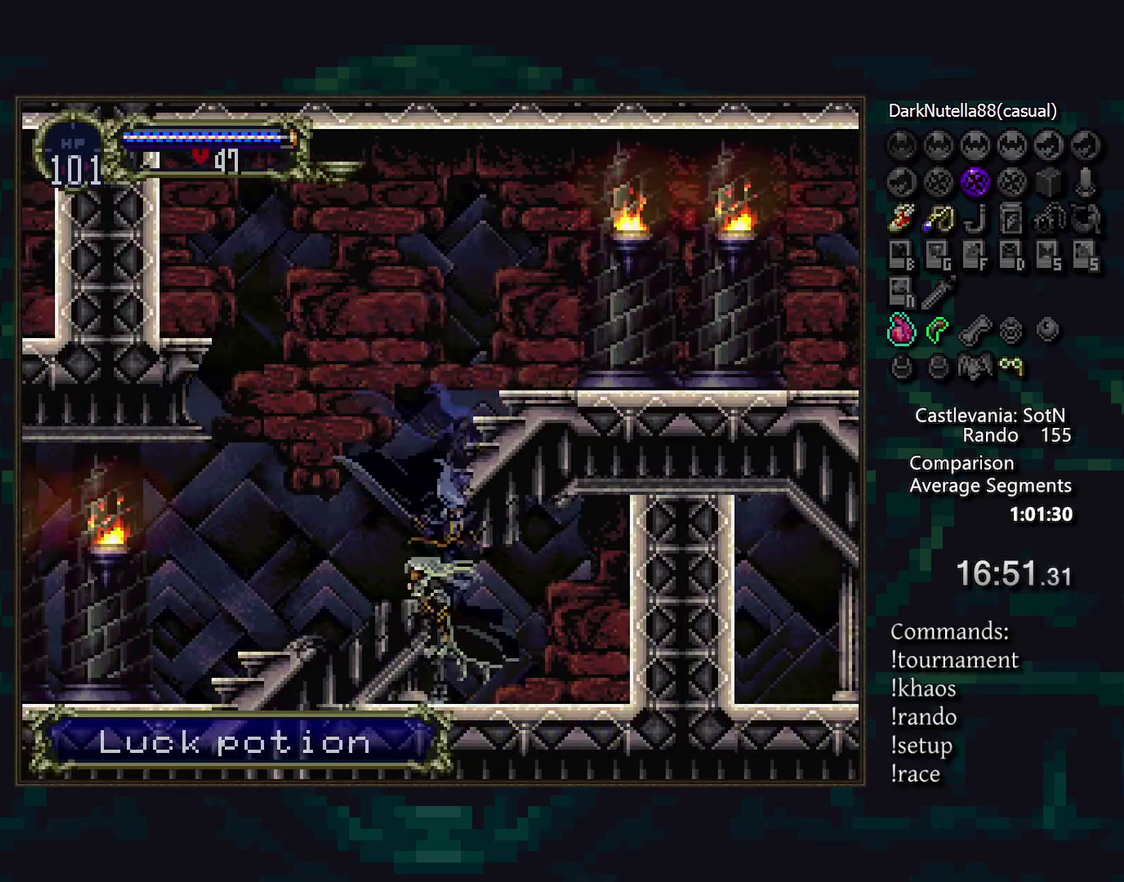
{"buttons": [], "events": [[183, "SQUARE", "down"], [267, "SQUARE", "up"]]}
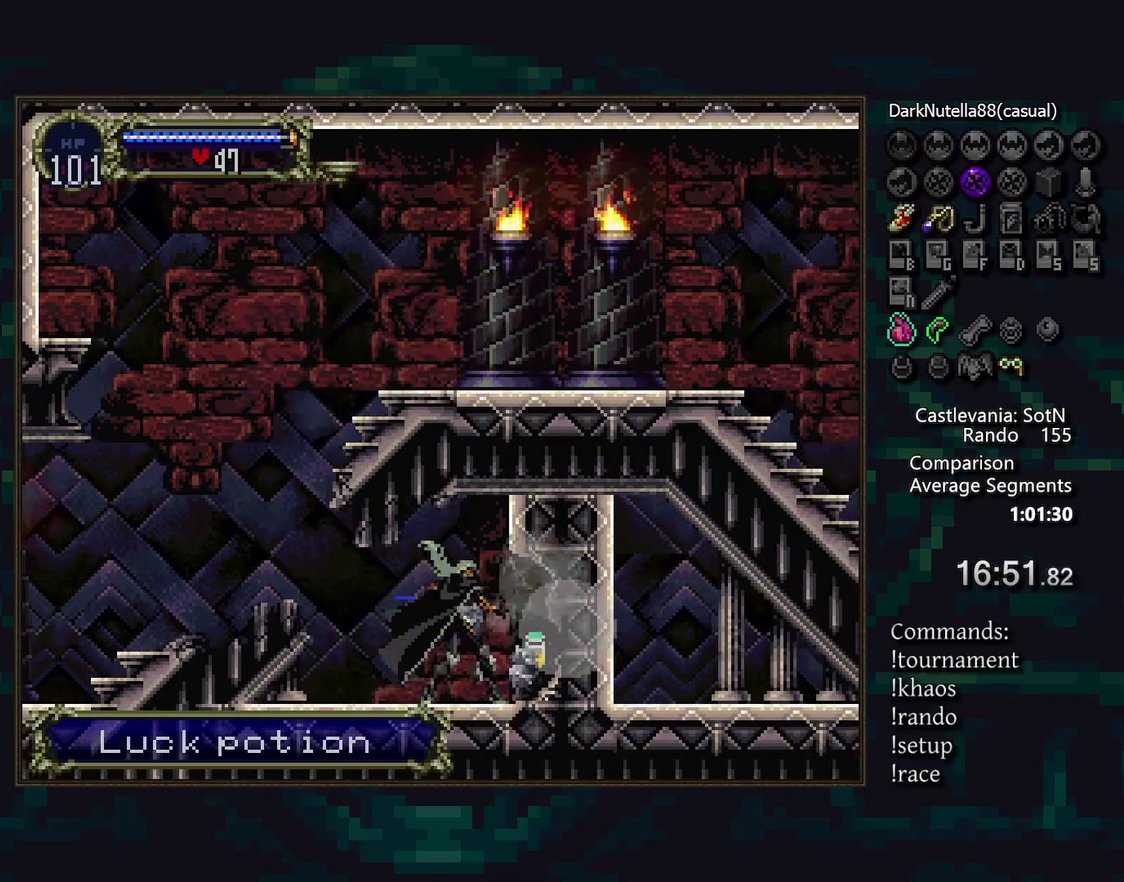
{"buttons": [], "events": []}
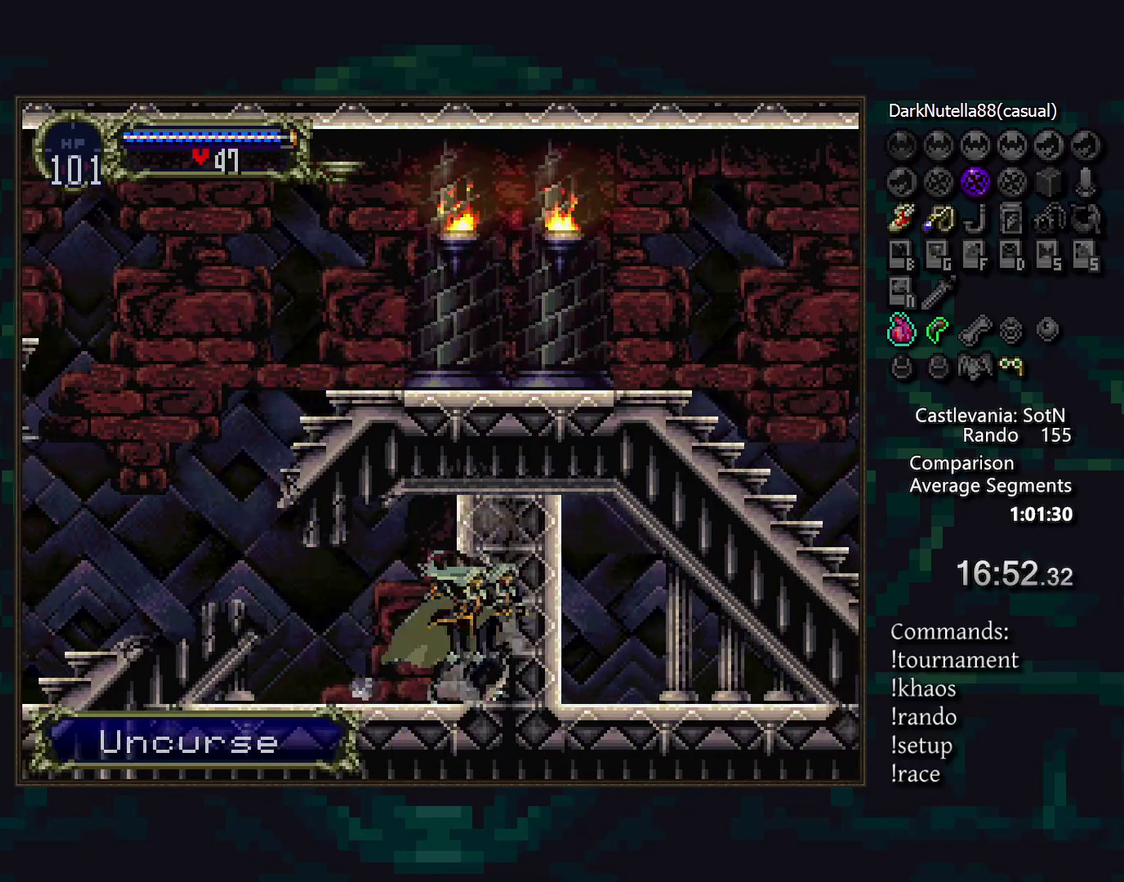
{"buttons": [], "events": [[133, "CIRCLE", "down"], [267, "CIRCLE", "up"]]}
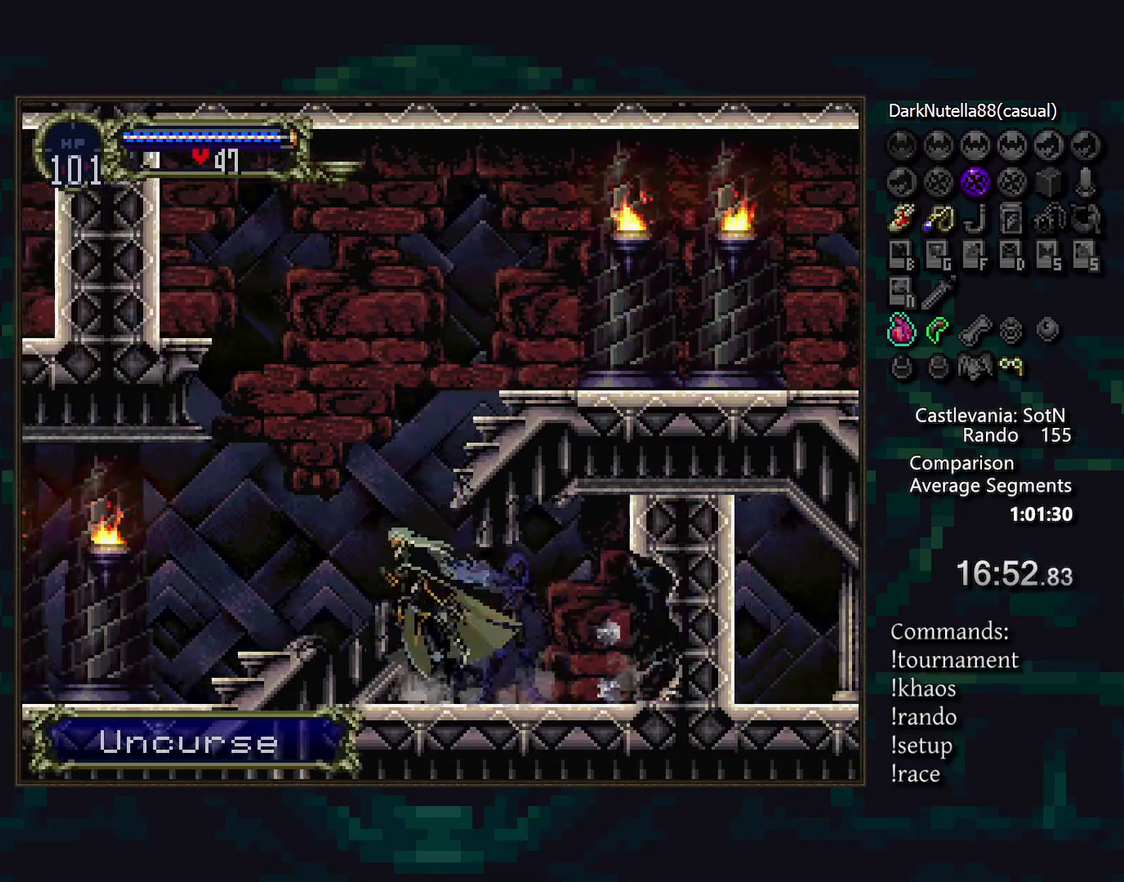
{"buttons": [], "events": []}
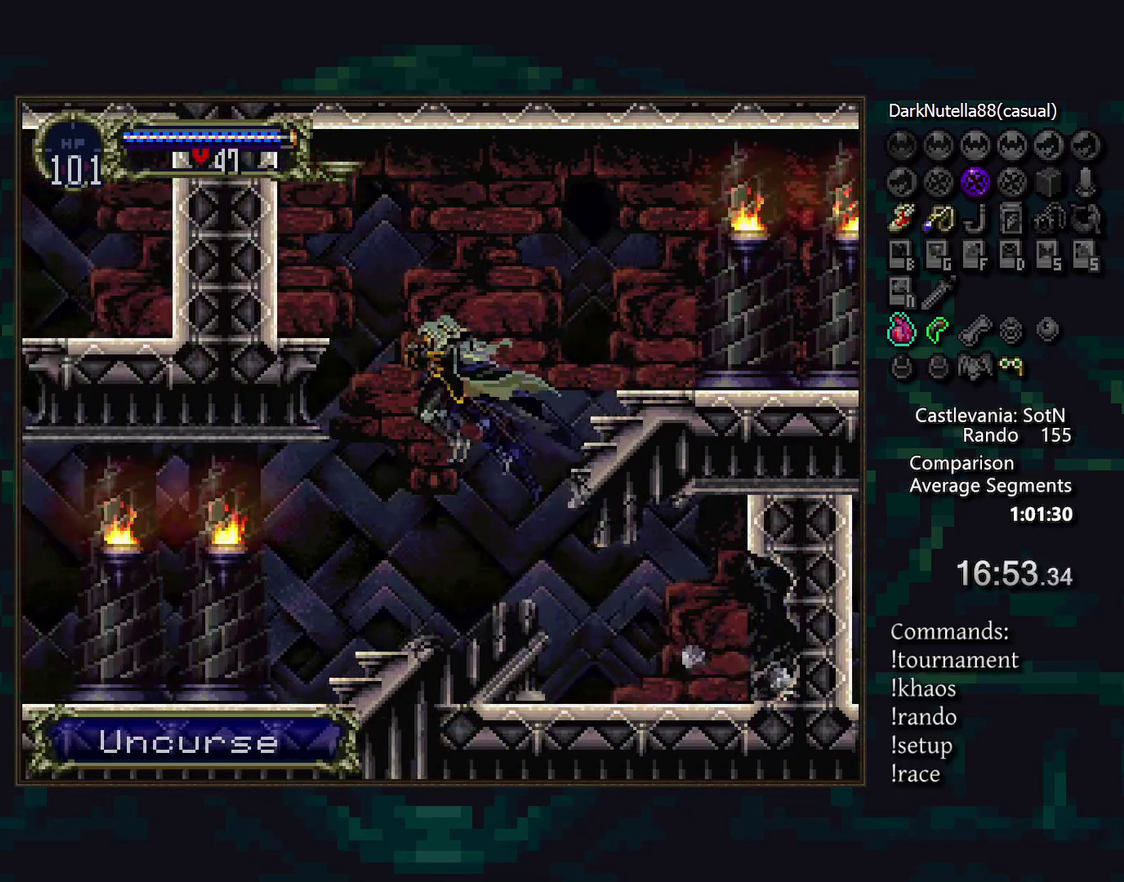
{"buttons": [], "events": [[250, "SQUARE", "down"], [333, "SQUARE", "up"]]}
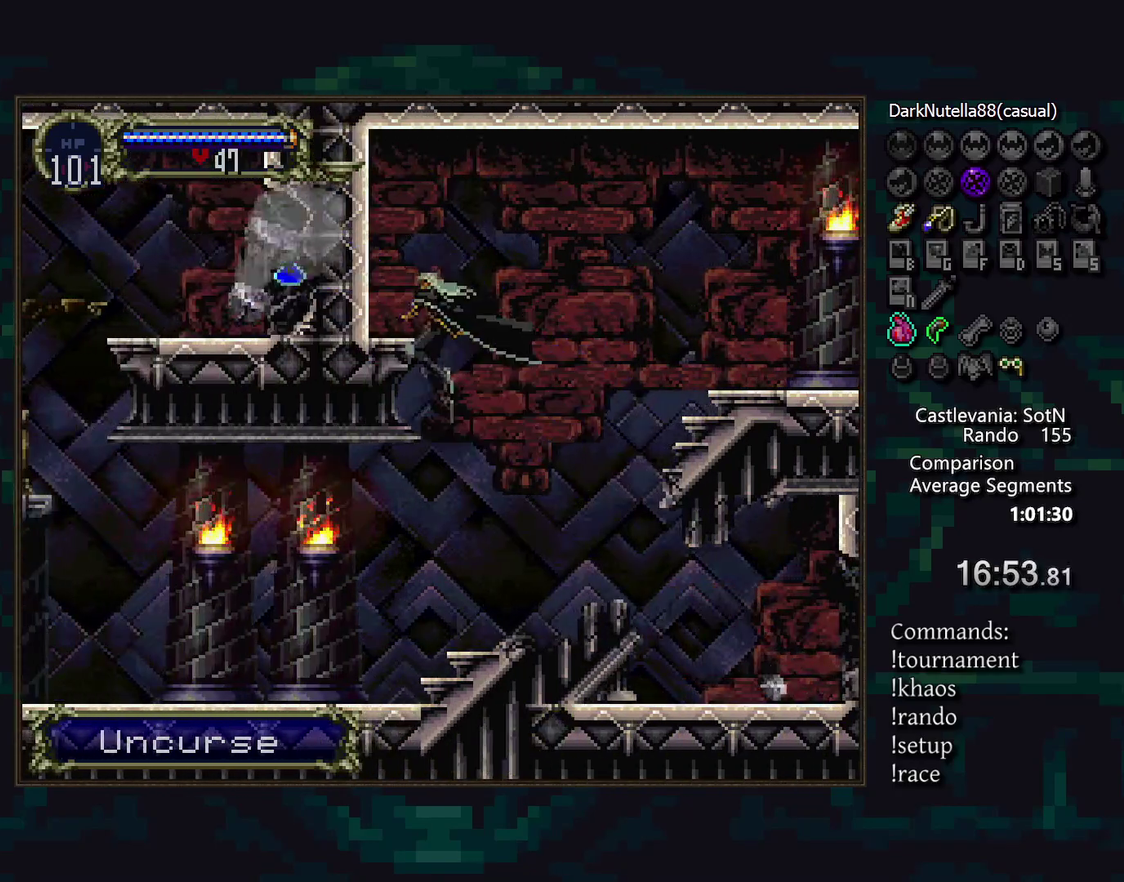
{"buttons": [], "events": []}
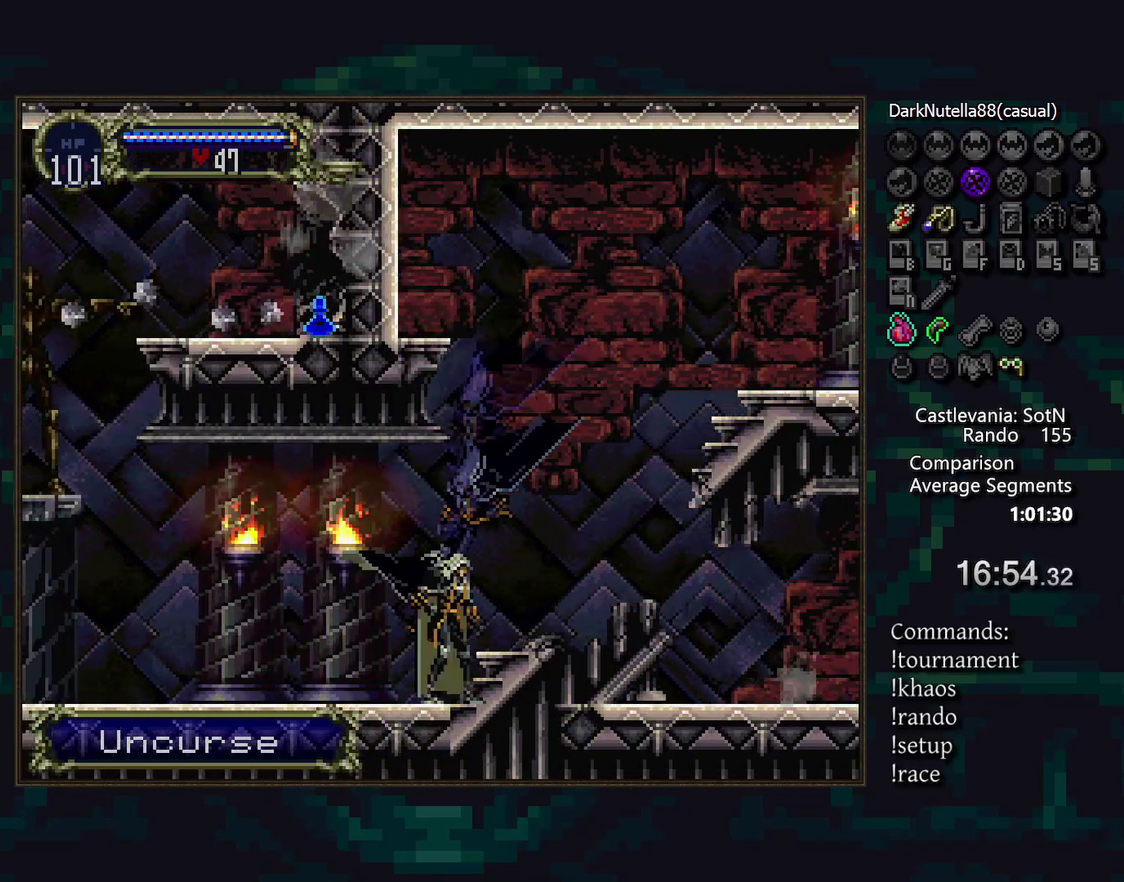
{"buttons": ["CIRCLE"], "events": [[100, "CIRCLE", "down"]]}
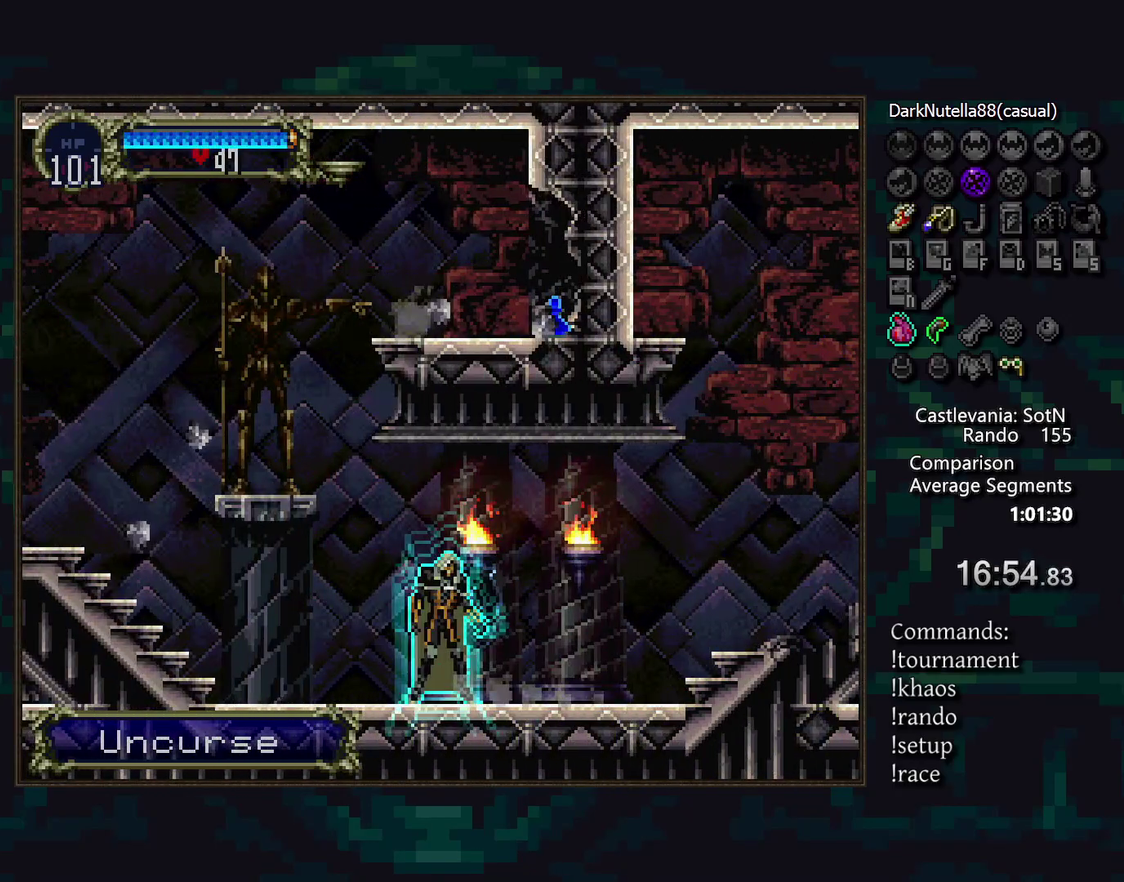
{"buttons": [], "events": [[17, "CIRCLE", "up"]]}
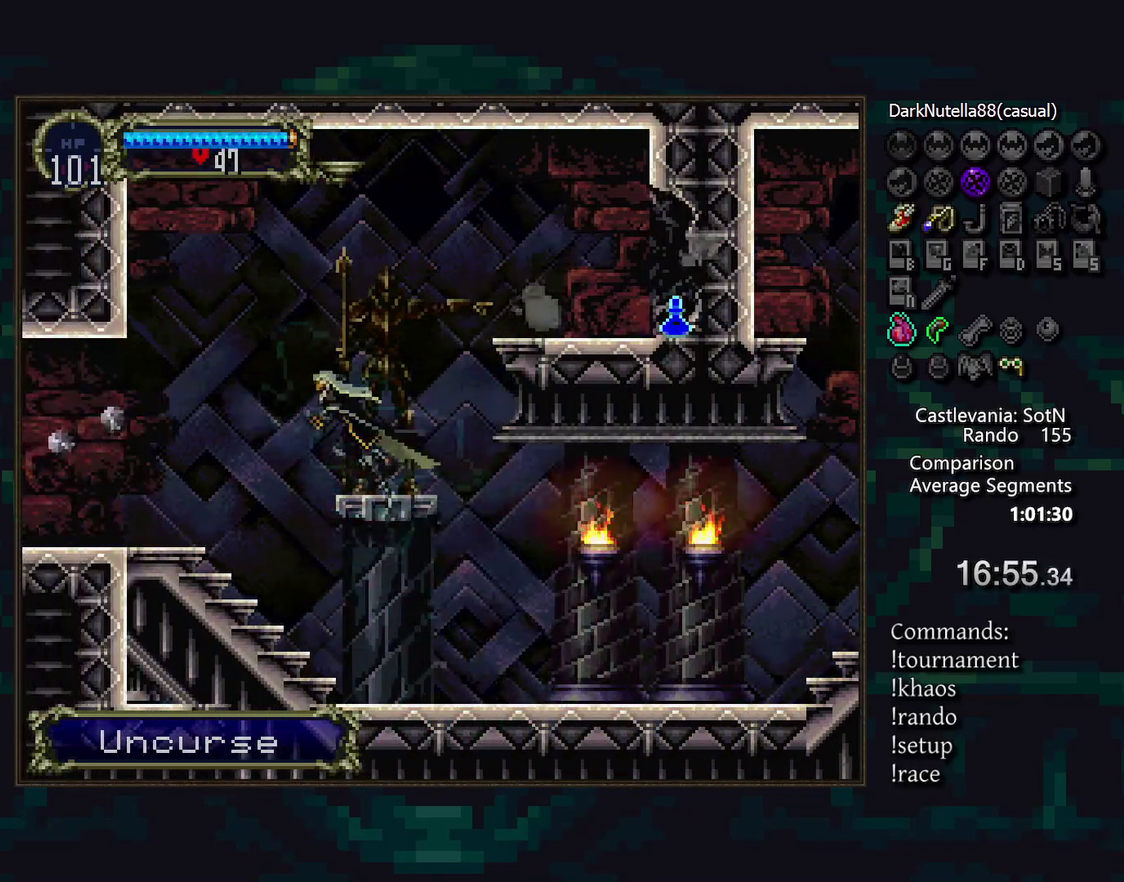
{"buttons": [], "events": []}